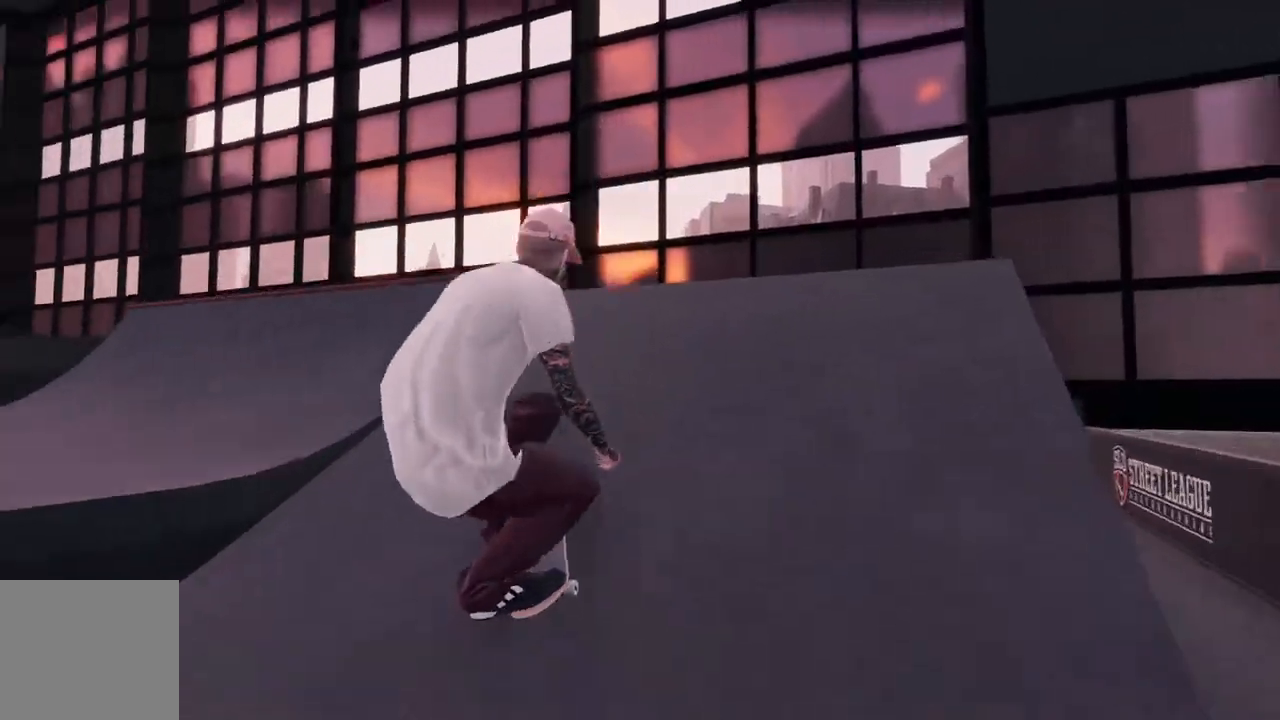
Gameplay with a controller (Xbox layout); each line is a JSON object with the inputs held at the frame after it (dt_ms = milliseconds from this image to that frame). "events" lists button and stick changes between this image and that frame as [ms after this image, input, new state], when the widget could be followed in between.
{"dt_ms": 500, "buttons": ["L2"], "left_stick": "up", "right_stick": "up", "events": [[200, "left_stick", "center"], [217, "right_stick", "center"], [367, "left_stick", "up"], [367, "right_stick", "up"]]}
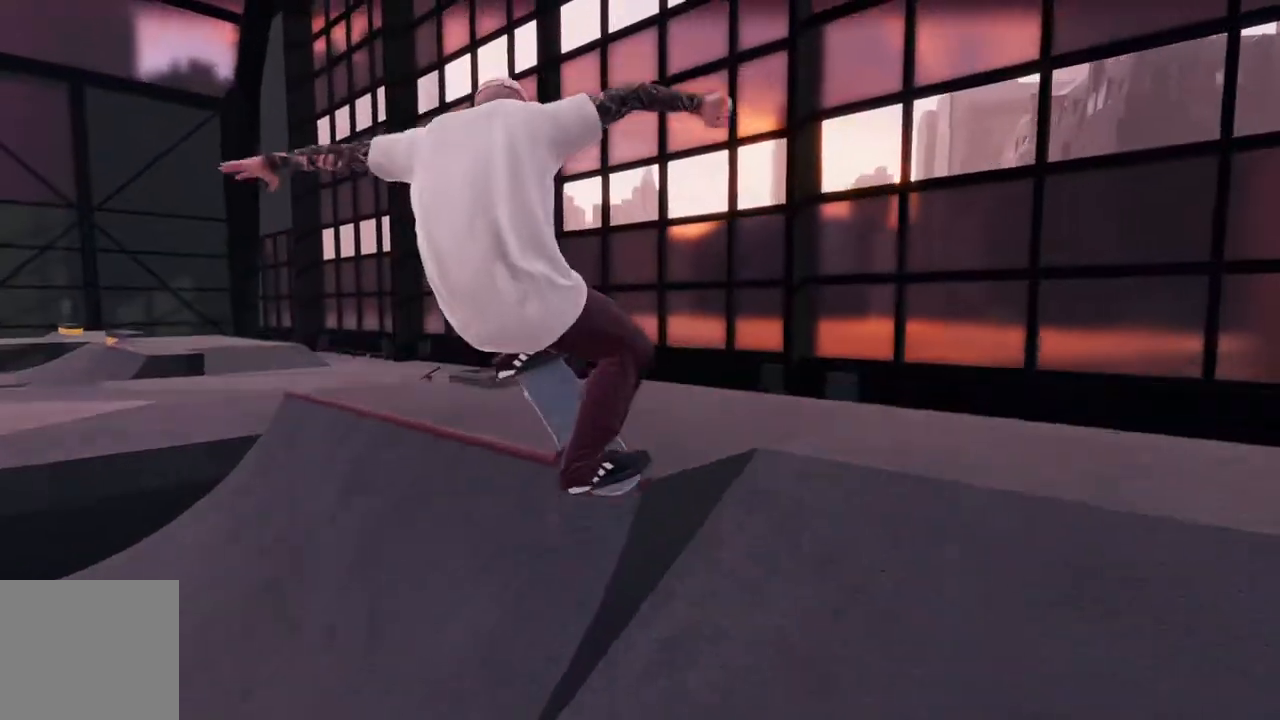
{"dt_ms": 500, "buttons": [], "left_stick": "up", "right_stick": "up", "events": [[33, "L2", "up"]]}
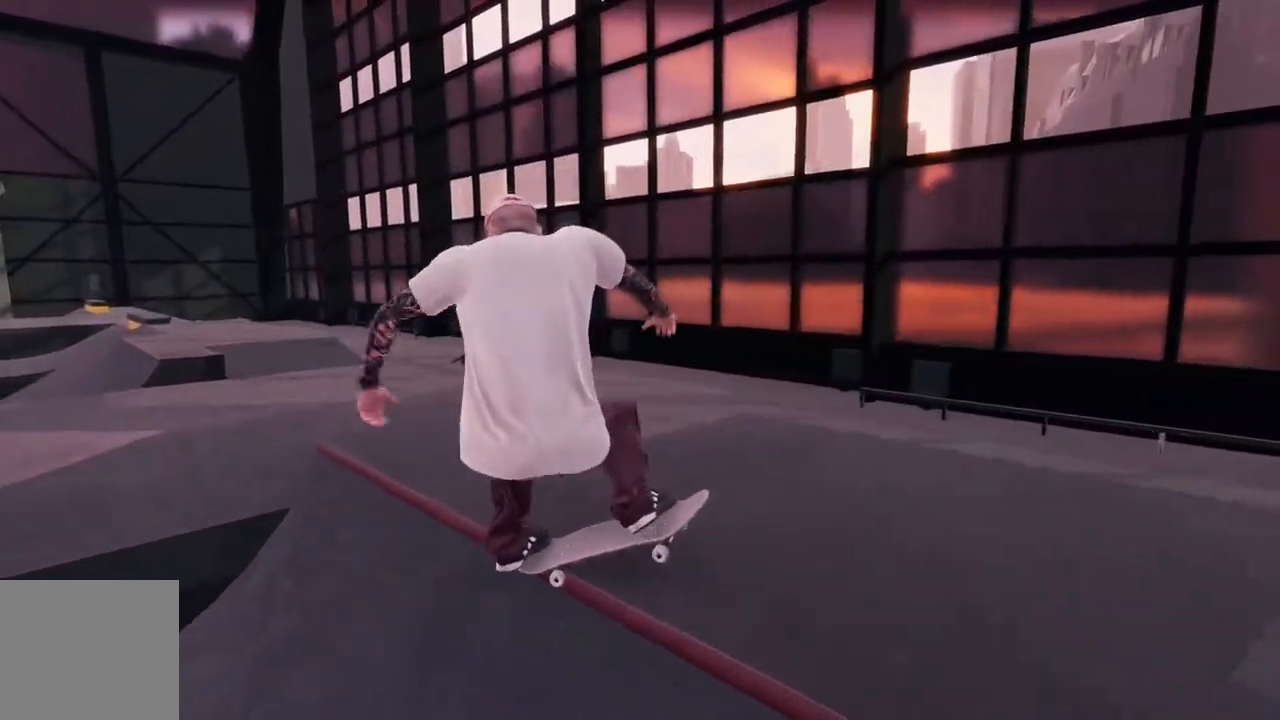
{"dt_ms": 500, "buttons": [], "left_stick": "up", "right_stick": "up", "events": []}
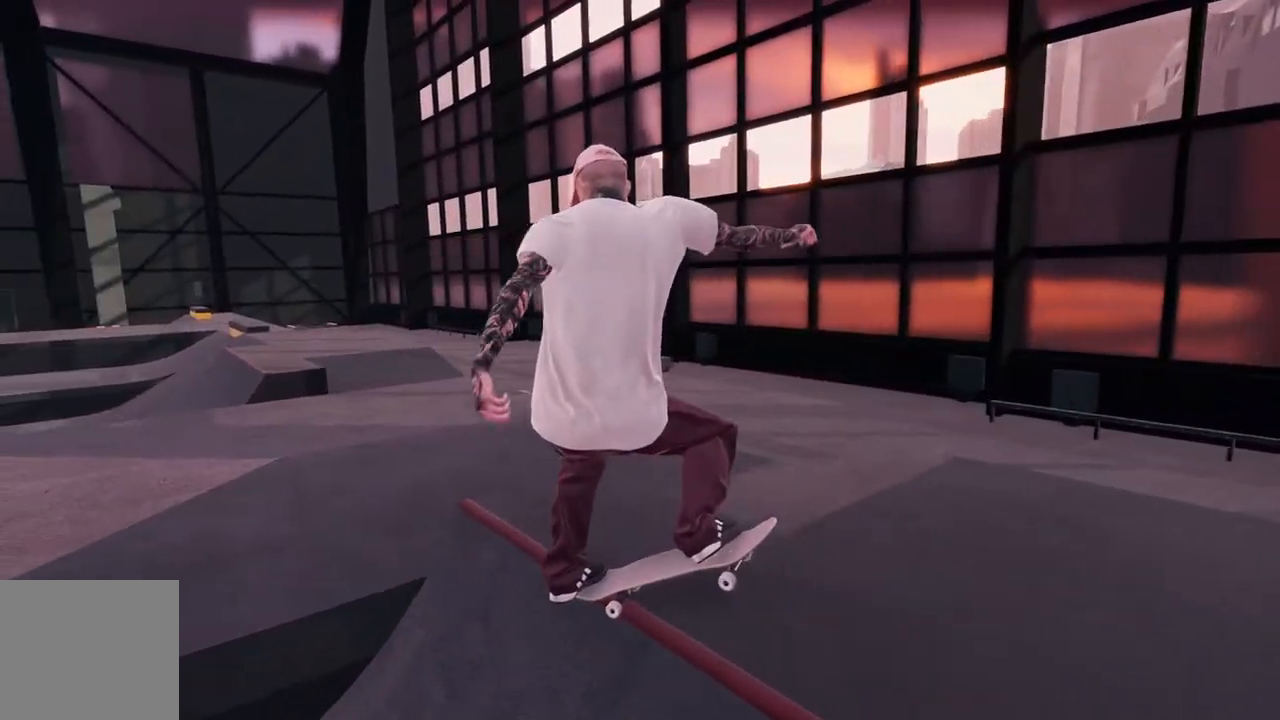
{"dt_ms": 500, "buttons": ["L2"], "left_stick": "center", "right_stick": "center", "events": [[50, "L2", "down"], [150, "L2", "up"], [217, "L2", "down"], [317, "left_stick", "center"], [367, "right_stick", "center"]]}
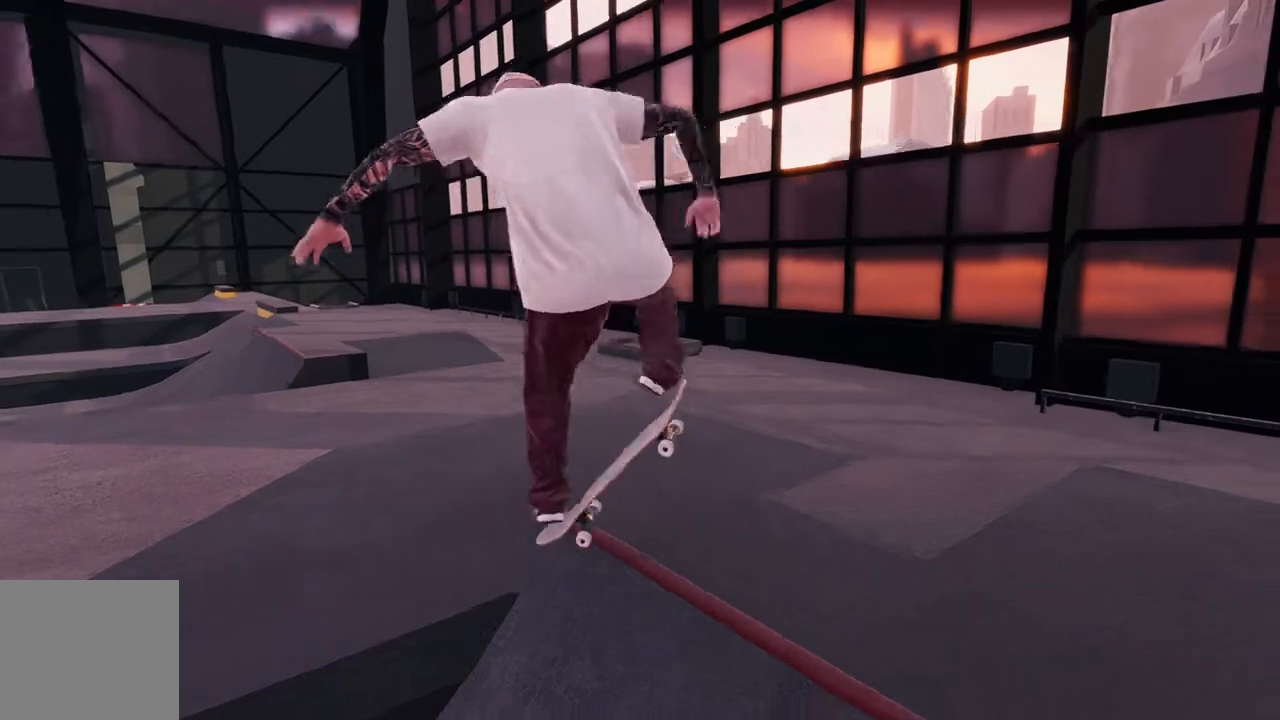
{"dt_ms": 500, "buttons": [], "left_stick": "center", "right_stick": "center", "events": [[150, "L2", "up"]]}
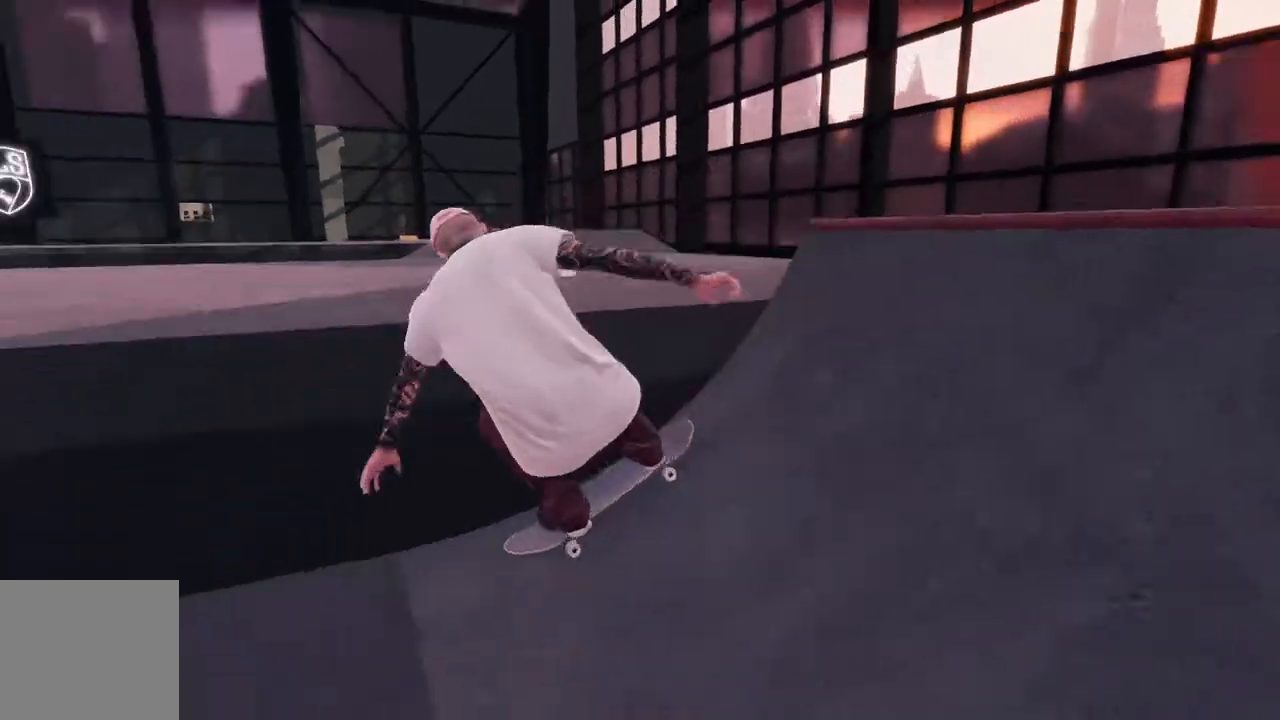
{"dt_ms": 500, "buttons": [], "left_stick": "center", "right_stick": "center", "events": []}
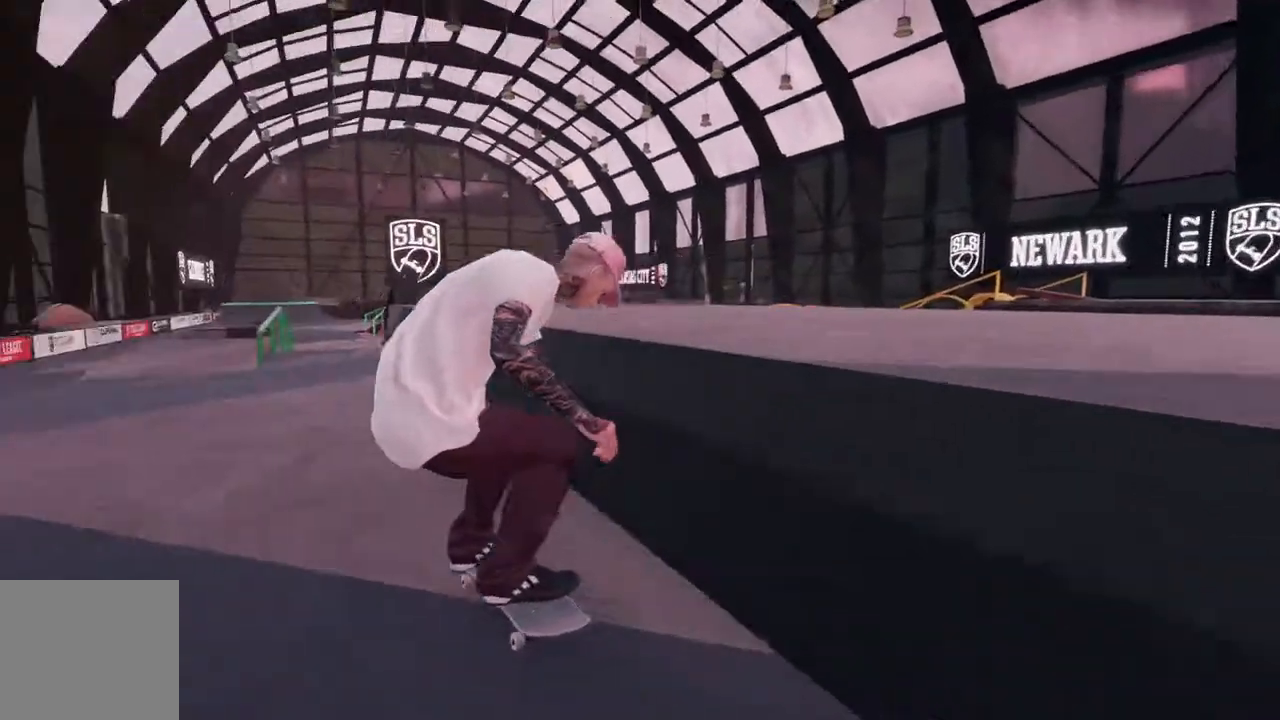
{"dt_ms": 500, "buttons": ["R2"], "left_stick": "center", "right_stick": "center", "events": [[433, "R2", "down"]]}
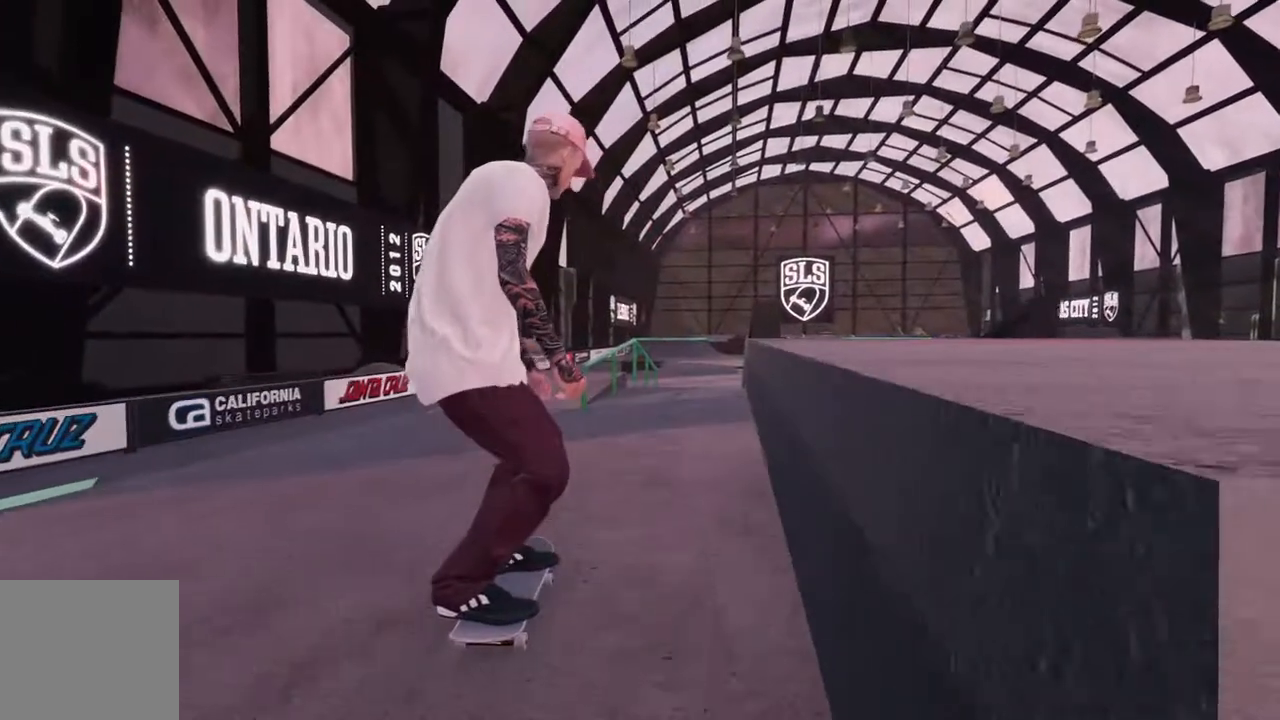
{"dt_ms": 500, "buttons": ["R2"], "left_stick": "center", "right_stick": "center", "events": [[17, "R2", "up"], [383, "R2", "down"]]}
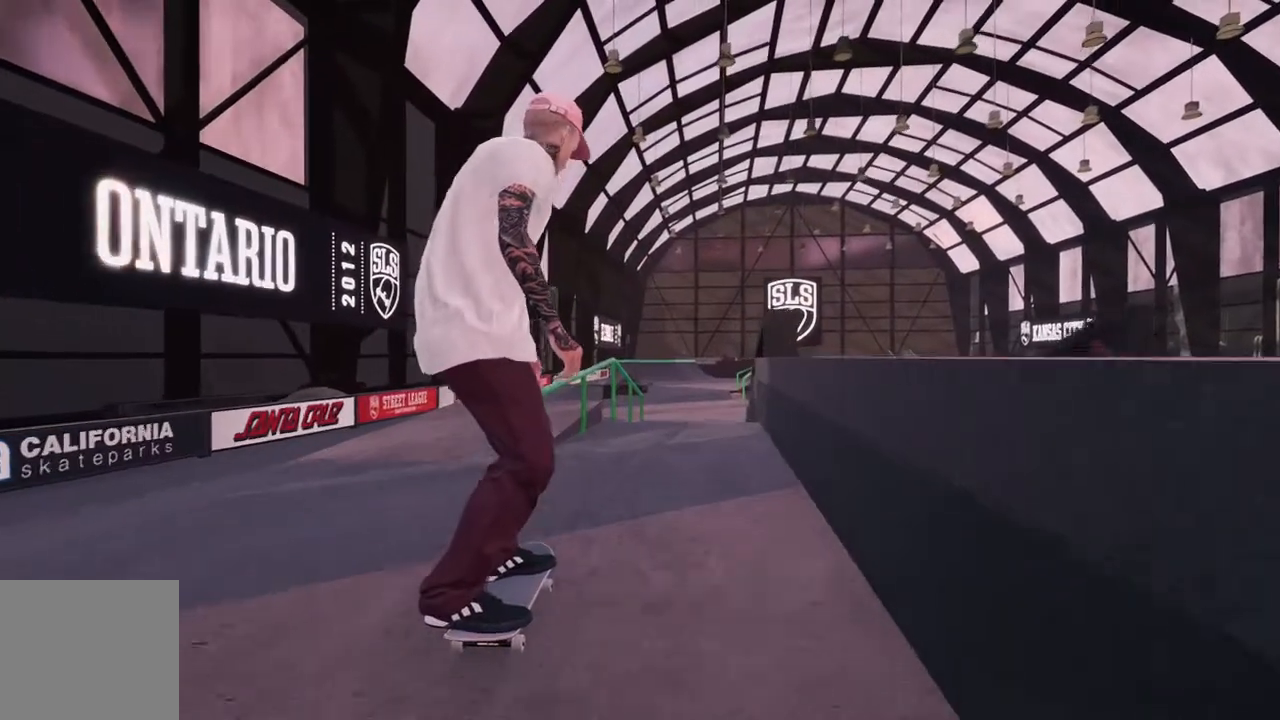
{"dt_ms": 500, "buttons": [], "left_stick": "center", "right_stick": "center", "events": [[67, "R2", "up"], [400, "L2", "down"], [467, "L2", "up"]]}
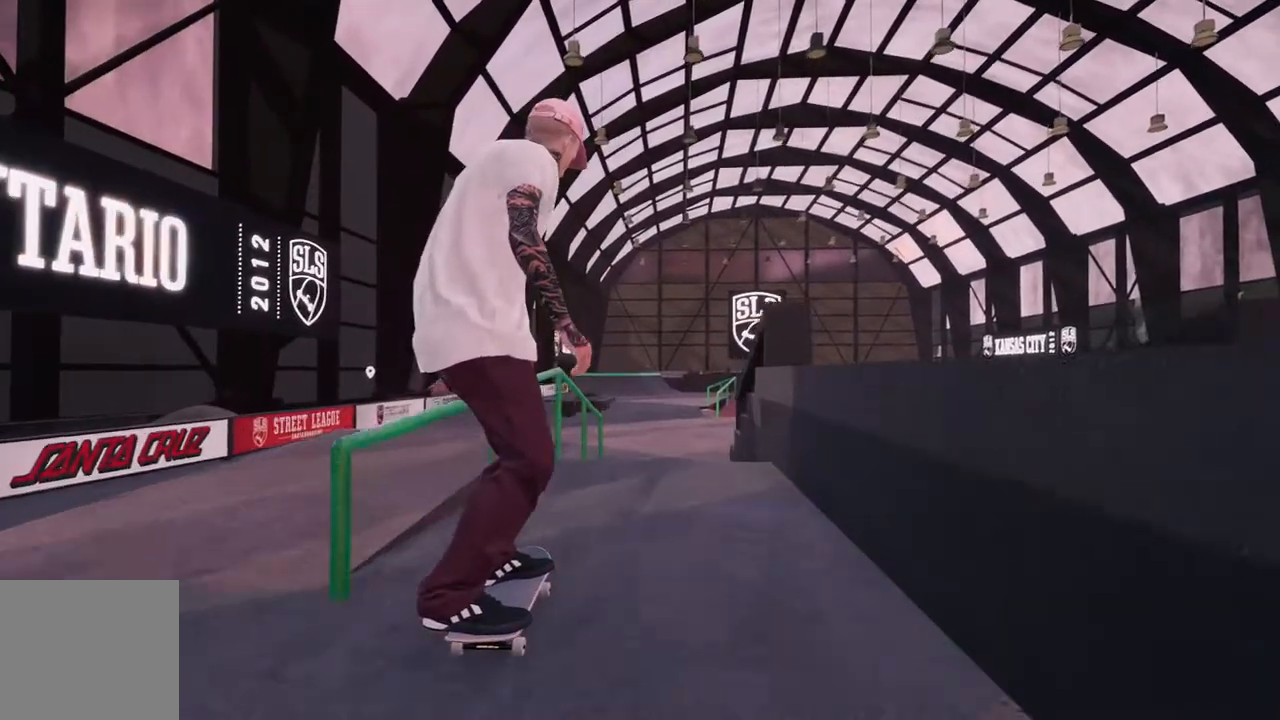
{"dt_ms": 1000, "buttons": [], "left_stick": "down-right", "right_stick": "down-left", "events": [[350, "L2", "down"], [450, "right_stick", "down"], [467, "L2", "up"], [500, "left_stick", "down"], [600, "left_stick", "center"], [700, "R2", "down"], [800, "left_stick", "down-right"], [833, "right_stick", "down-left"], [917, "R2", "up"]]}
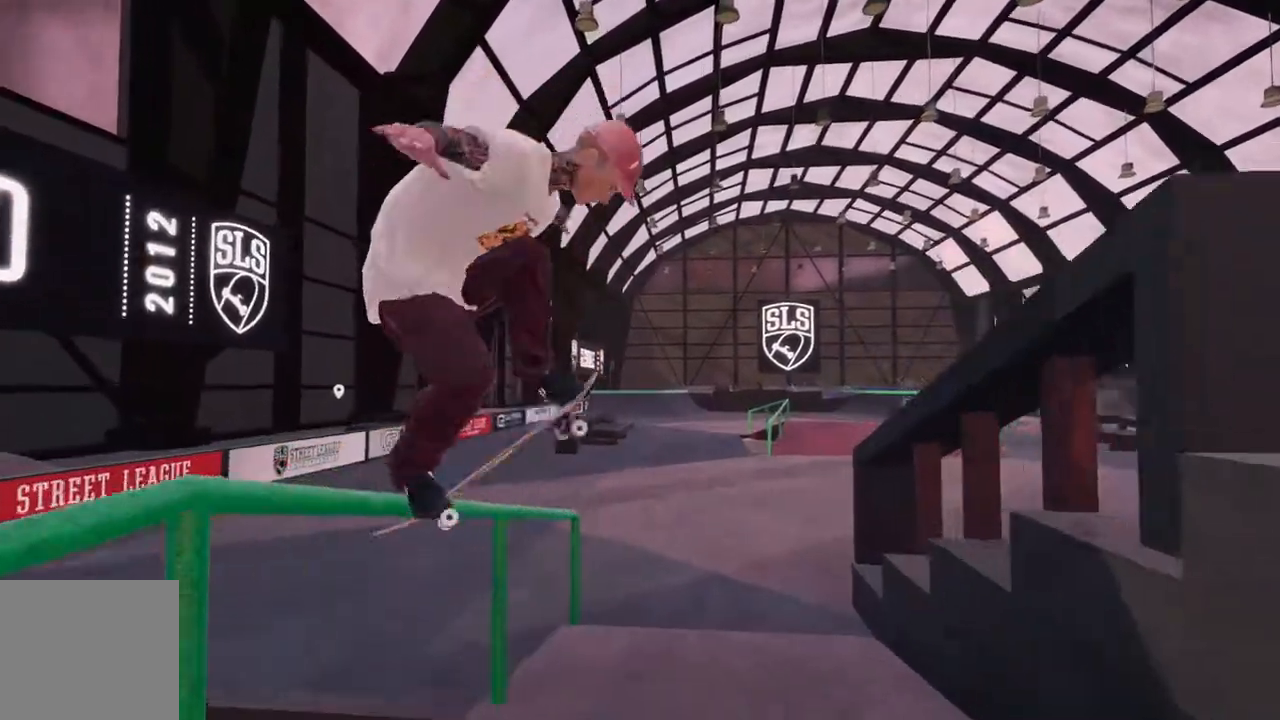
{"dt_ms": 500, "buttons": [], "left_stick": "center", "right_stick": "center", "events": [[300, "left_stick", "center"], [300, "right_stick", "center"]]}
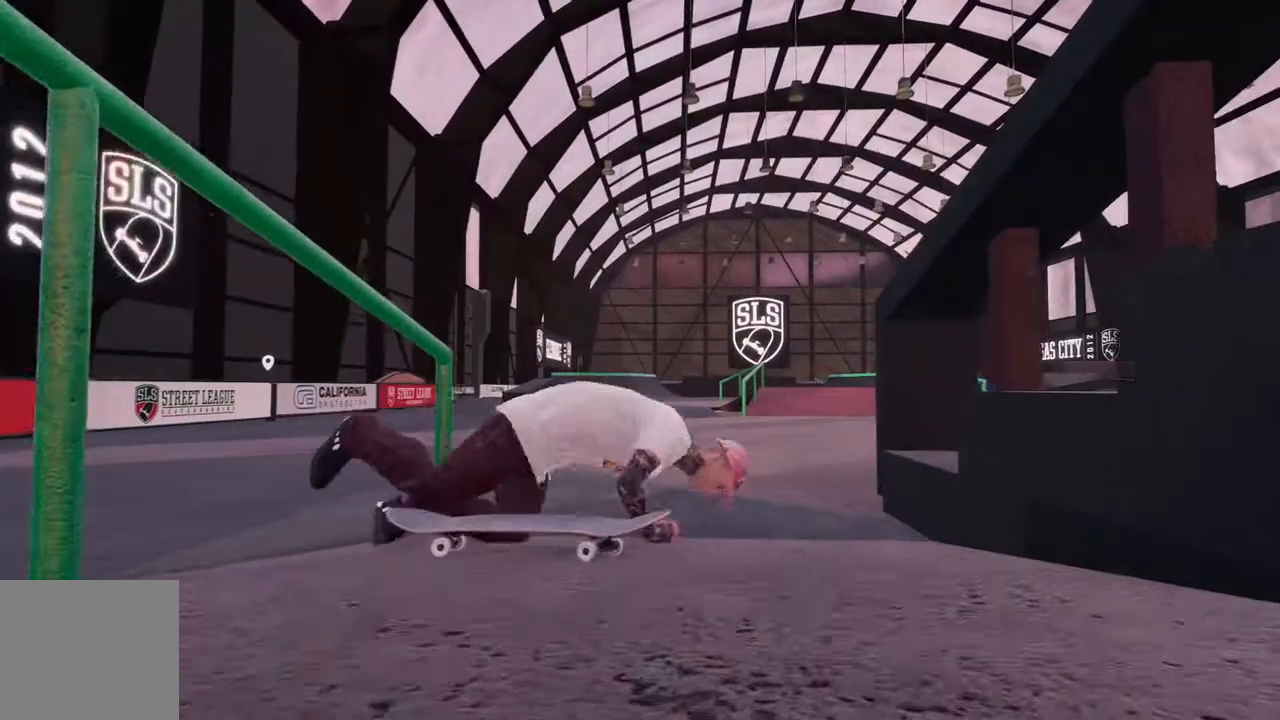
{"dt_ms": 500, "buttons": [], "left_stick": "center", "right_stick": "center", "events": []}
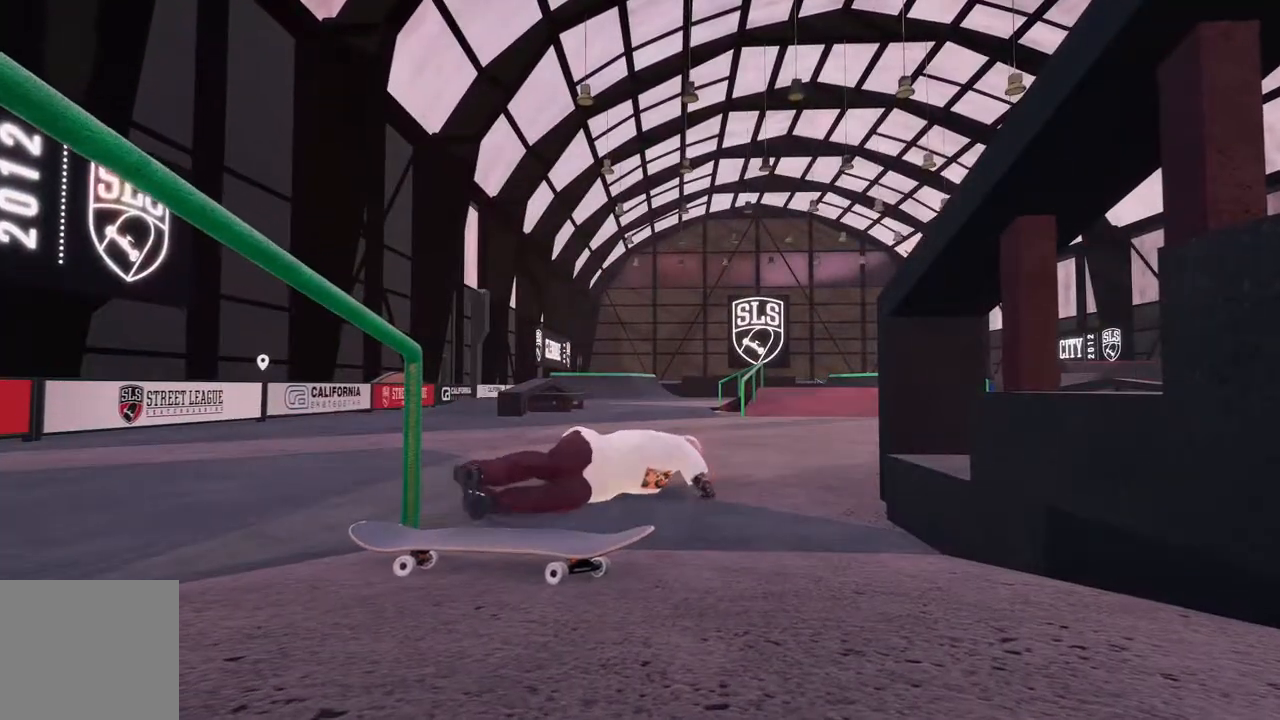
{"dt_ms": 500, "buttons": [], "left_stick": "down", "right_stick": "center", "events": [[400, "left_stick", "down"]]}
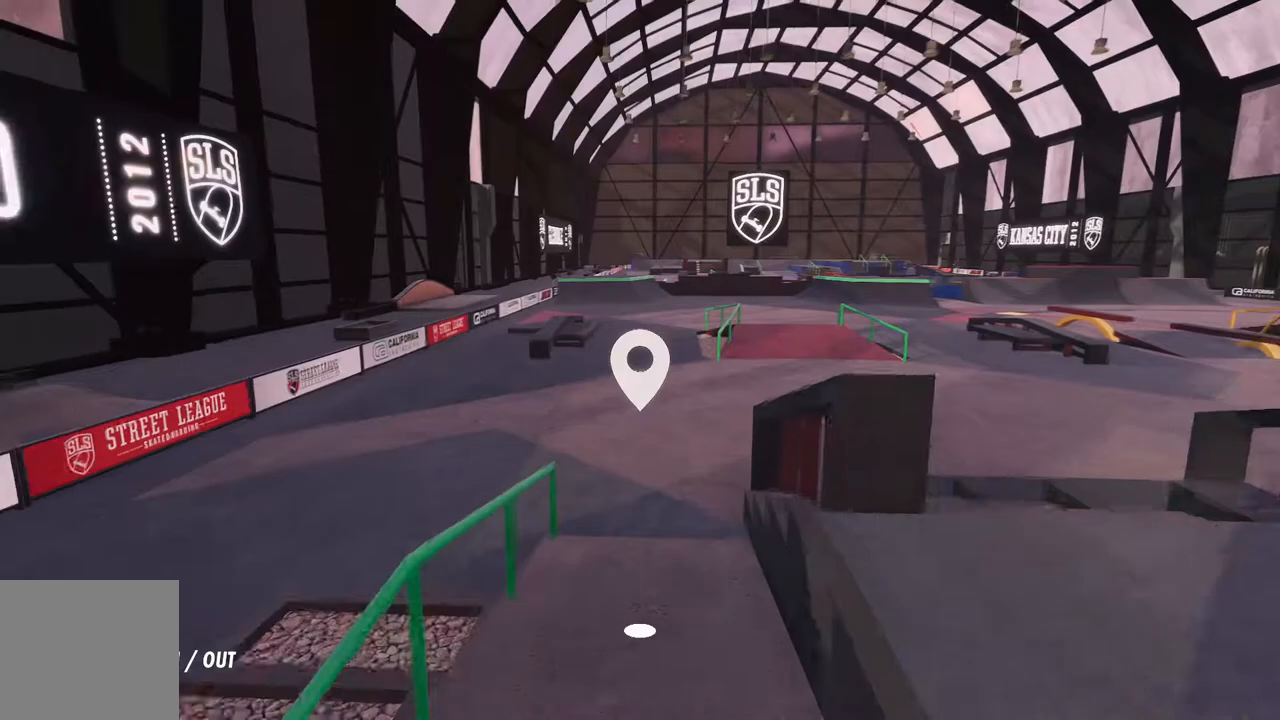
{"dt_ms": 1000, "buttons": ["A"], "left_stick": "center", "right_stick": "center", "events": [[383, "left_stick", "down-left"], [450, "right_stick", "right"], [583, "left_stick", "center"], [583, "right_stick", "center"], [783, "left_stick", "down"], [867, "left_stick", "center"], [900, "A", "down"]]}
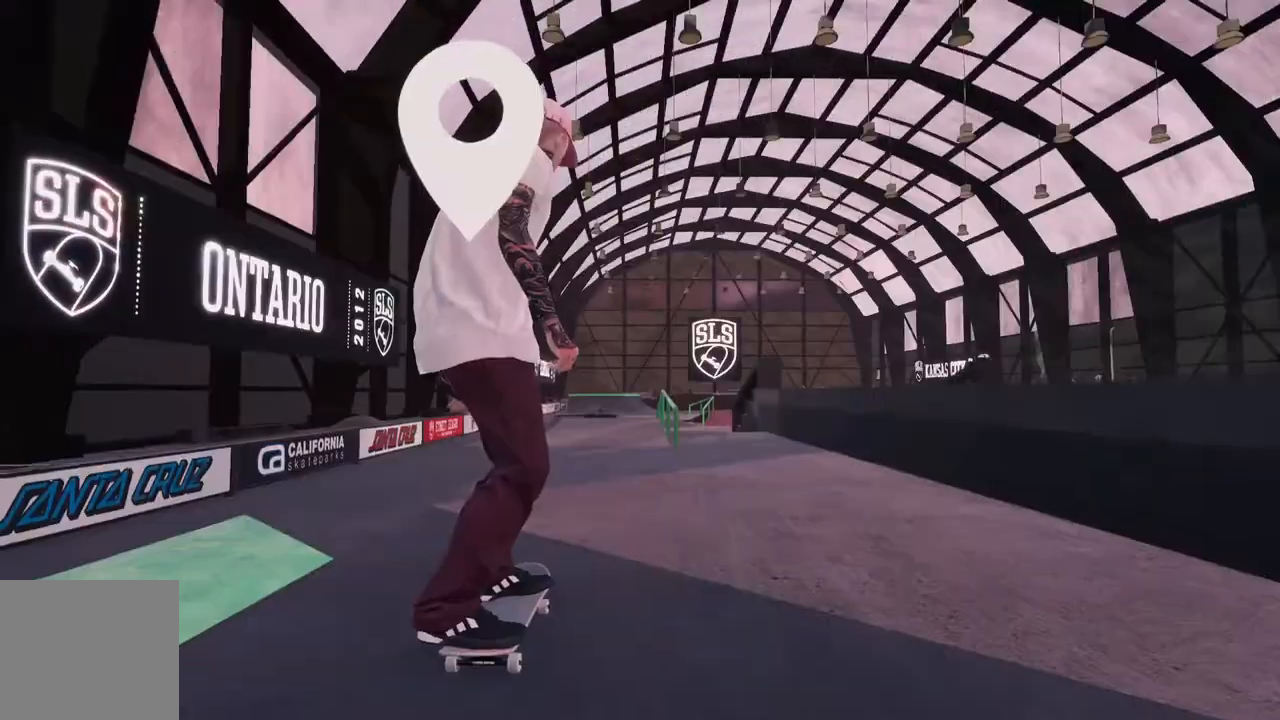
{"dt_ms": 500, "buttons": [], "left_stick": "center", "right_stick": "center", "events": [[450, "A", "up"]]}
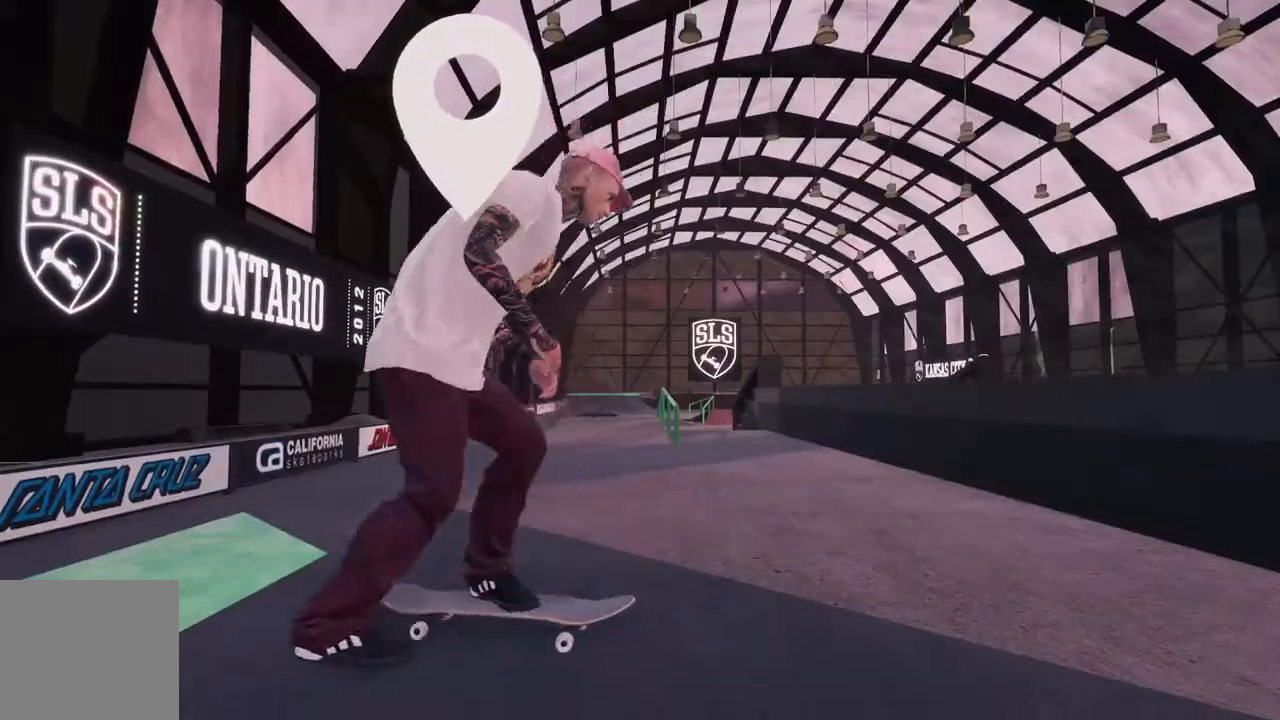
{"dt_ms": 500, "buttons": ["A"], "left_stick": "center", "right_stick": "center", "events": [[100, "L2", "down"], [217, "L2", "up"], [283, "DPAD_UP", "down"], [417, "DPAD_UP", "up"], [467, "A", "down"]]}
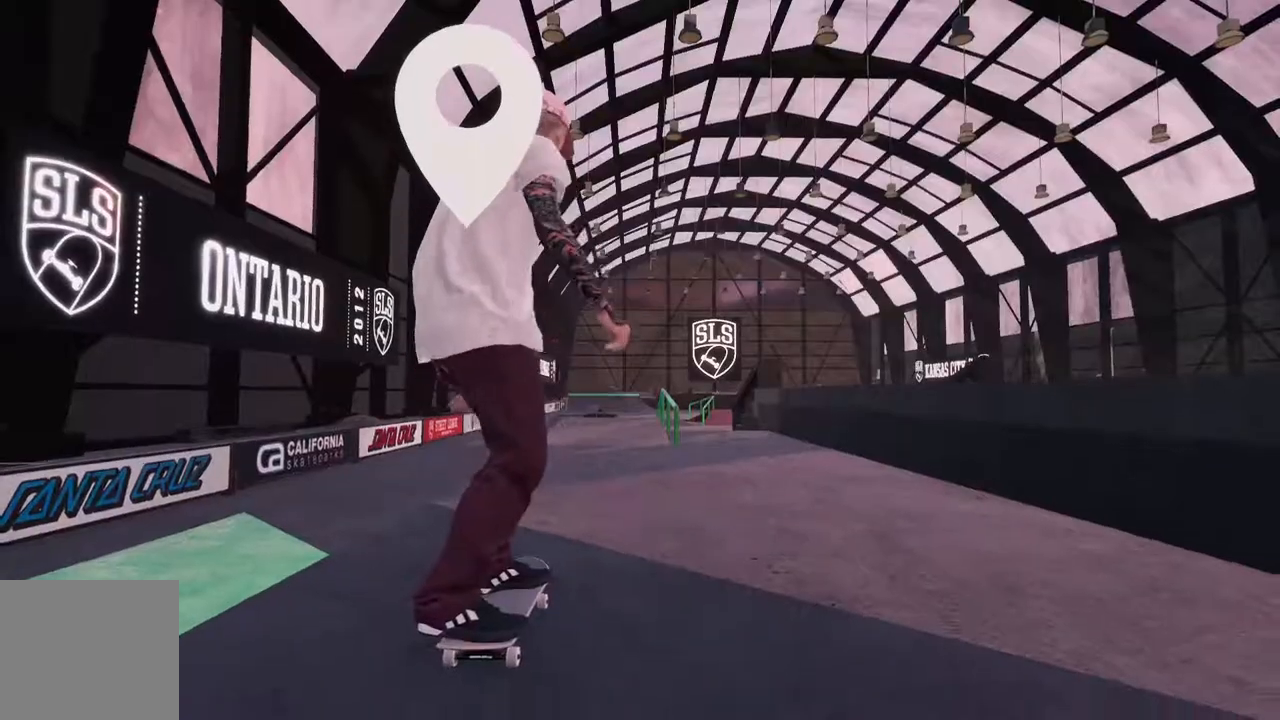
{"dt_ms": 500, "buttons": ["A"], "left_stick": "center", "right_stick": "center", "events": []}
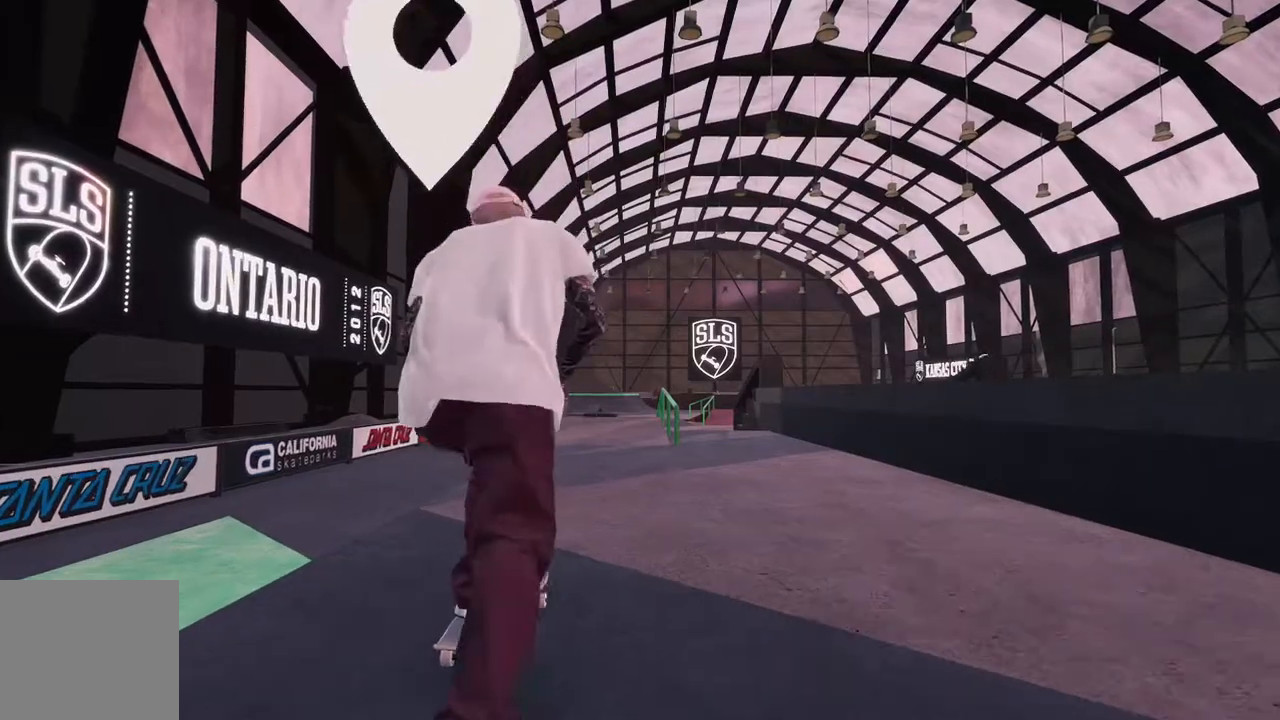
{"dt_ms": 500, "buttons": [], "left_stick": "center", "right_stick": "center", "events": [[50, "A", "up"], [267, "A", "down"], [333, "R2", "down"], [400, "A", "up"], [500, "R2", "up"]]}
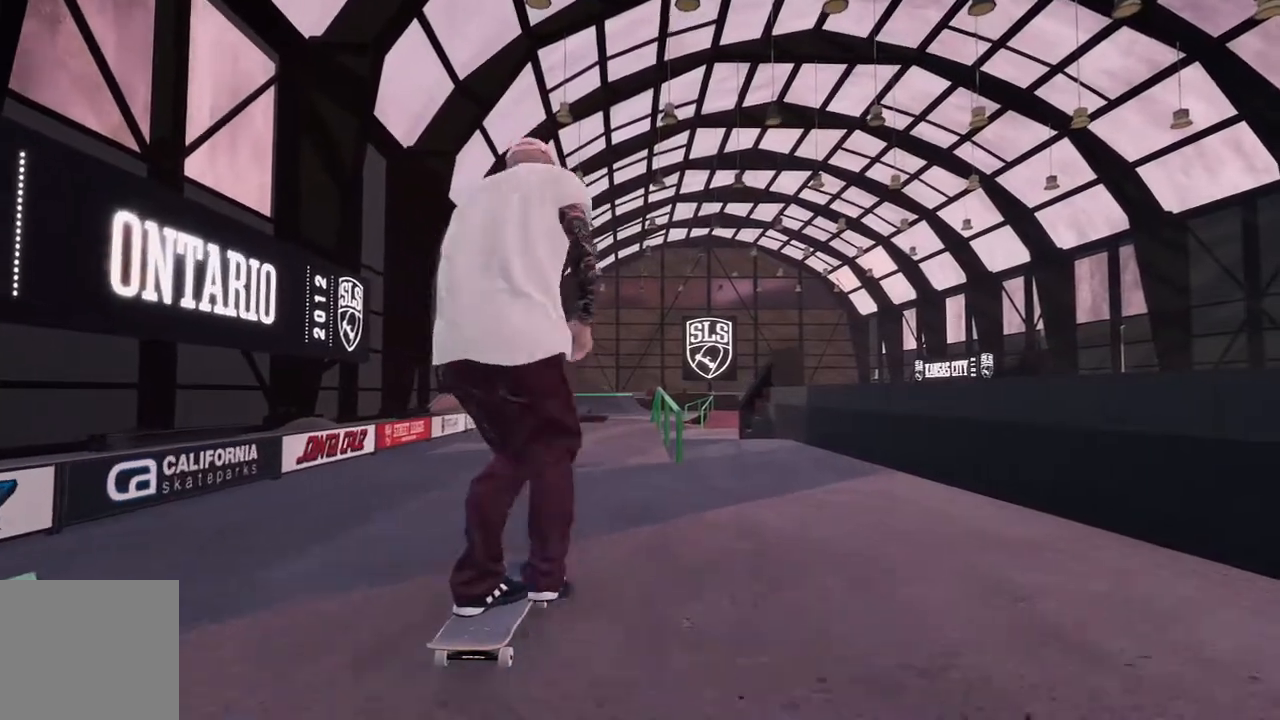
{"dt_ms": 500, "buttons": [], "left_stick": "center", "right_stick": "center", "events": [[167, "R2", "down"], [233, "R2", "up"], [367, "L2", "down"], [467, "L2", "up"]]}
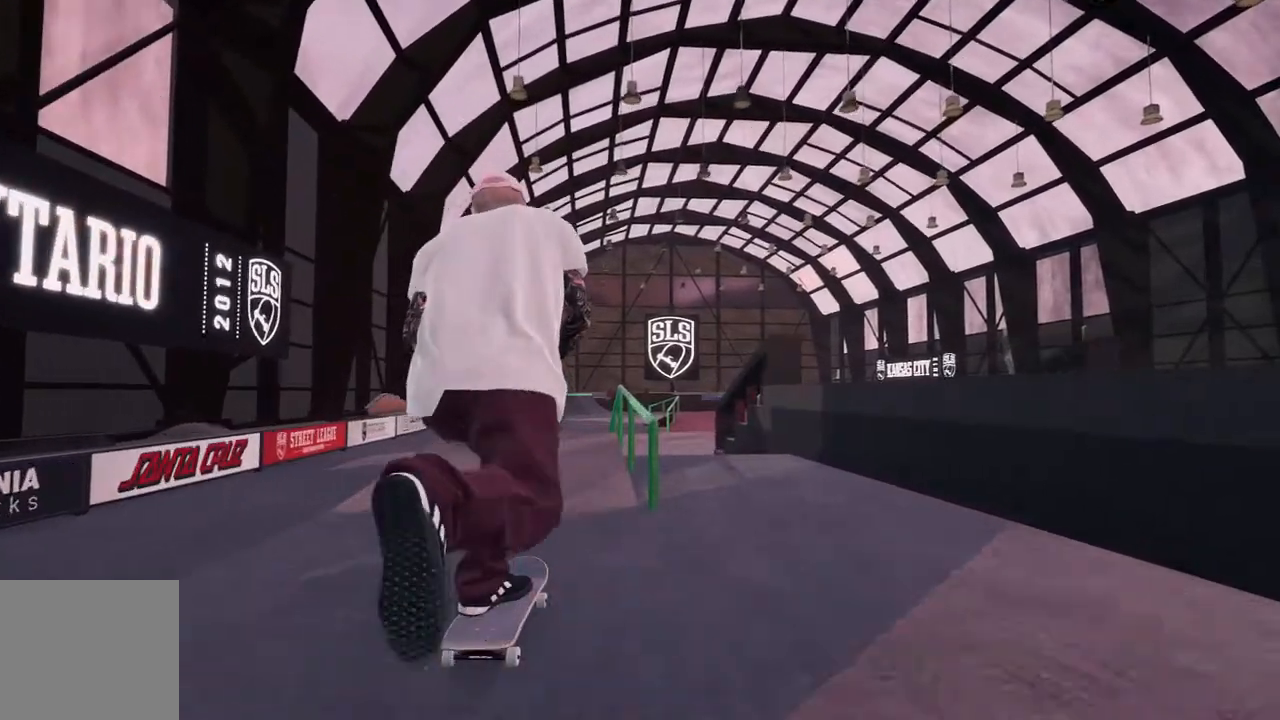
{"dt_ms": 500, "buttons": [], "left_stick": "down", "right_stick": "down", "events": [[67, "L2", "down"], [150, "L2", "up"], [383, "right_stick", "down"], [433, "left_stick", "down"]]}
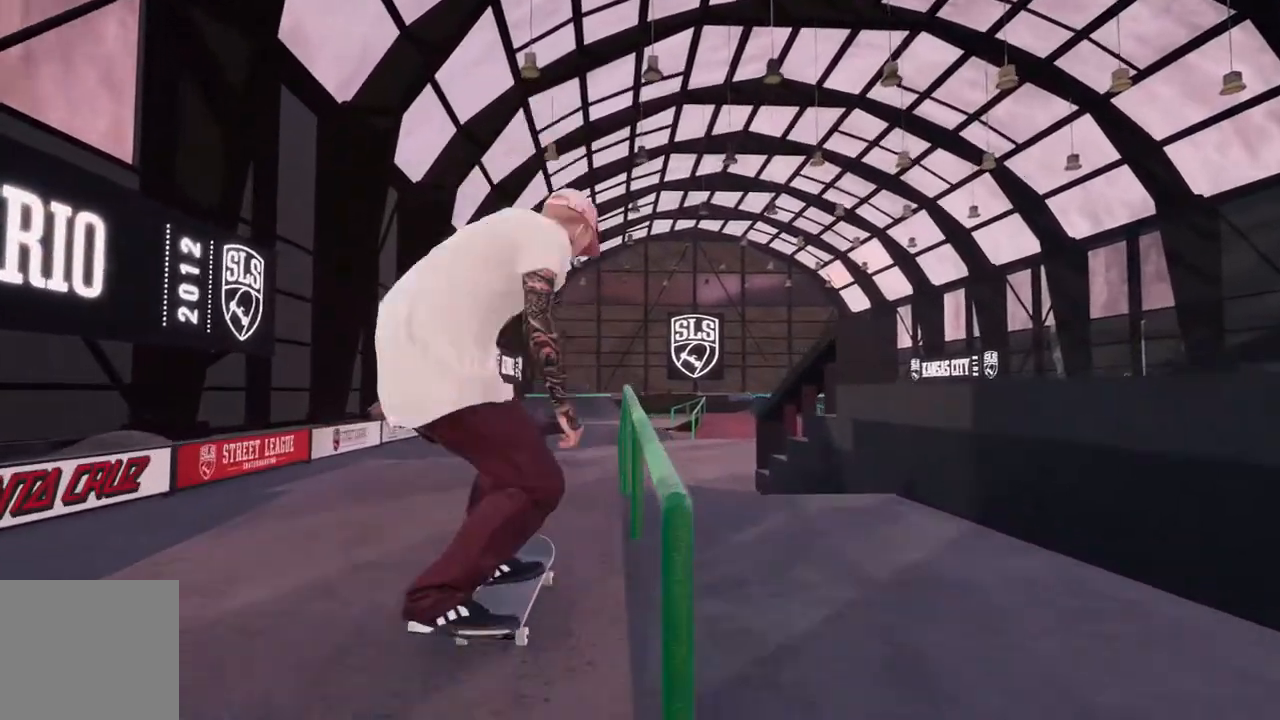
{"dt_ms": 1000, "buttons": [], "left_stick": "down", "right_stick": "down", "events": [[283, "left_stick", "center"], [300, "right_stick", "center"], [317, "L2", "down"], [450, "right_stick", "down"], [500, "left_stick", "down"], [717, "L2", "up"]]}
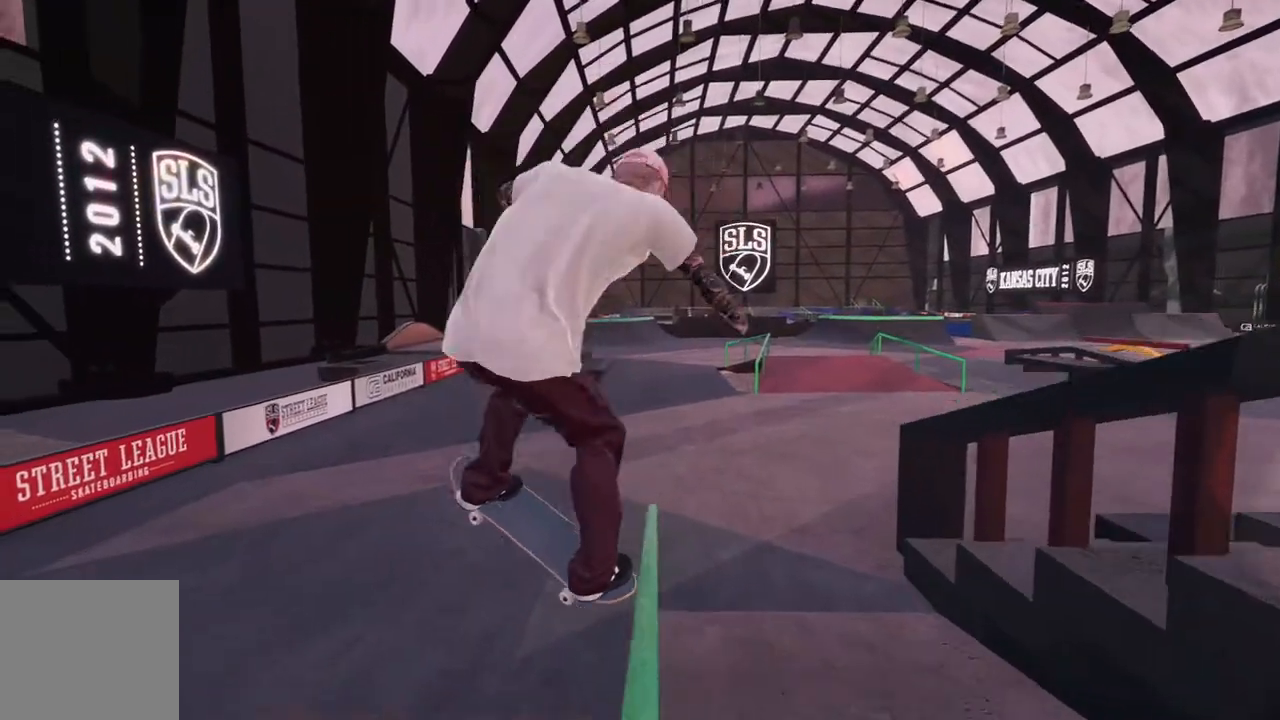
{"dt_ms": 500, "buttons": ["DPAD_UP"], "left_stick": "center", "right_stick": "center", "events": [[333, "left_stick", "center"], [367, "right_stick", "center"], [450, "DPAD_UP", "down"]]}
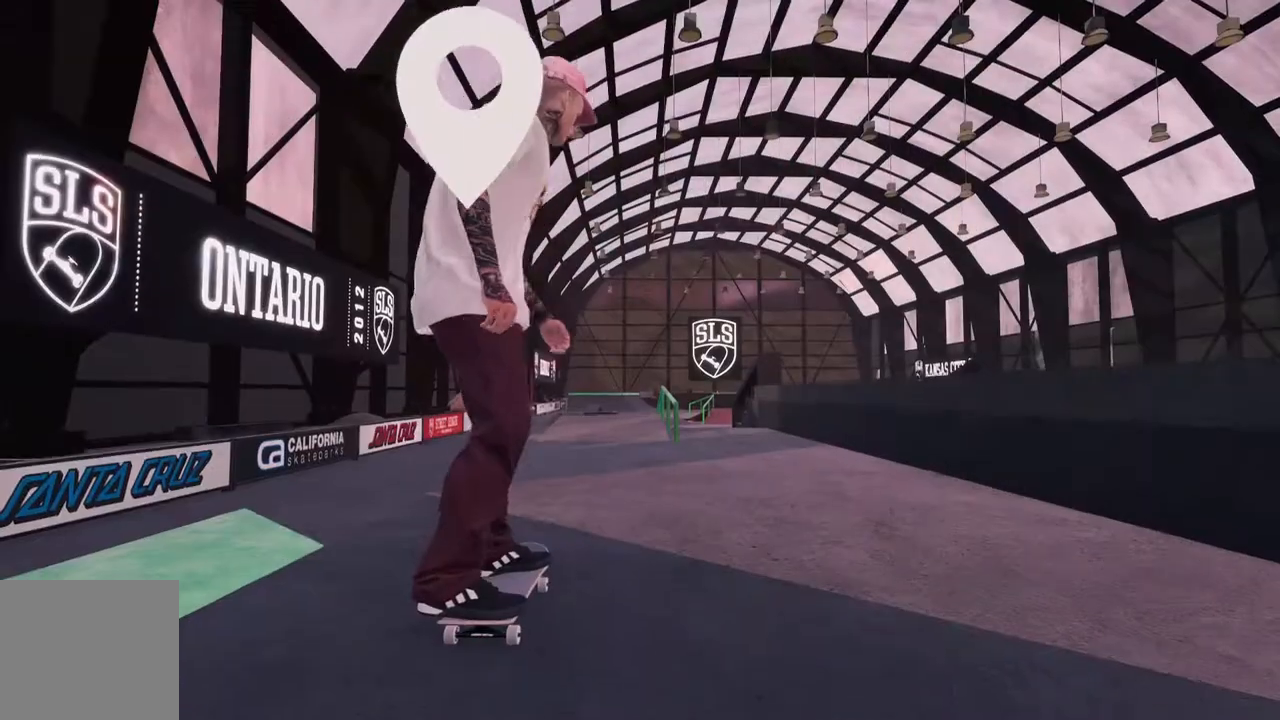
{"dt_ms": 500, "buttons": ["A"], "left_stick": "center", "right_stick": "center", "events": [[83, "A", "down"], [100, "DPAD_UP", "up"]]}
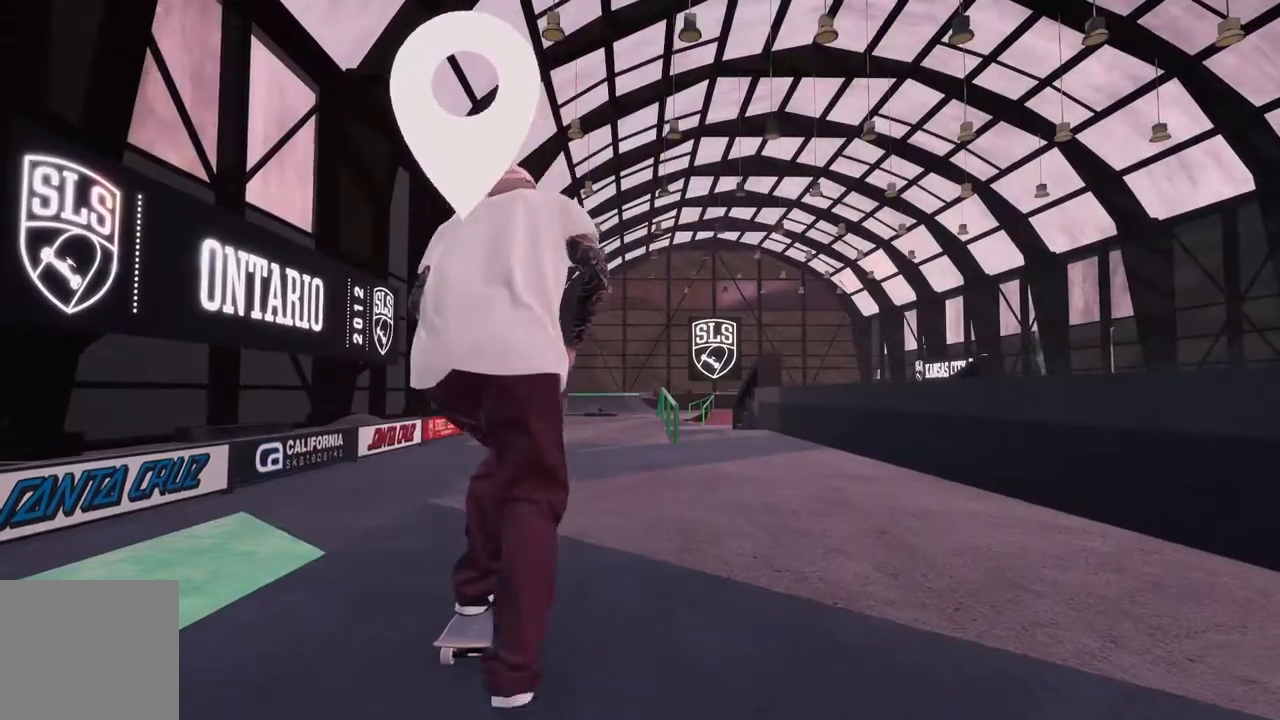
{"dt_ms": 500, "buttons": ["A"], "left_stick": "center", "right_stick": "center", "events": [[83, "A", "up"], [383, "A", "down"]]}
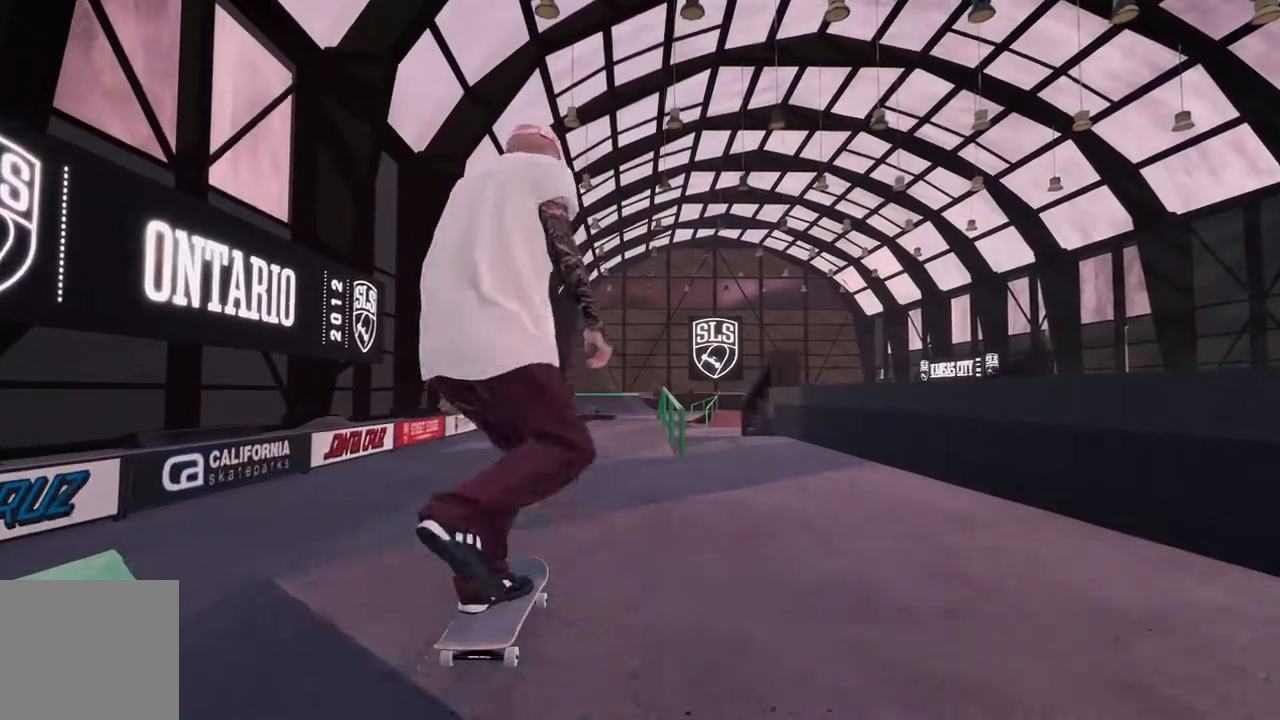
{"dt_ms": 500, "buttons": ["R2"], "left_stick": "center", "right_stick": "center", "events": [[67, "R2", "down"], [83, "A", "up"], [183, "R2", "up"], [400, "R2", "down"]]}
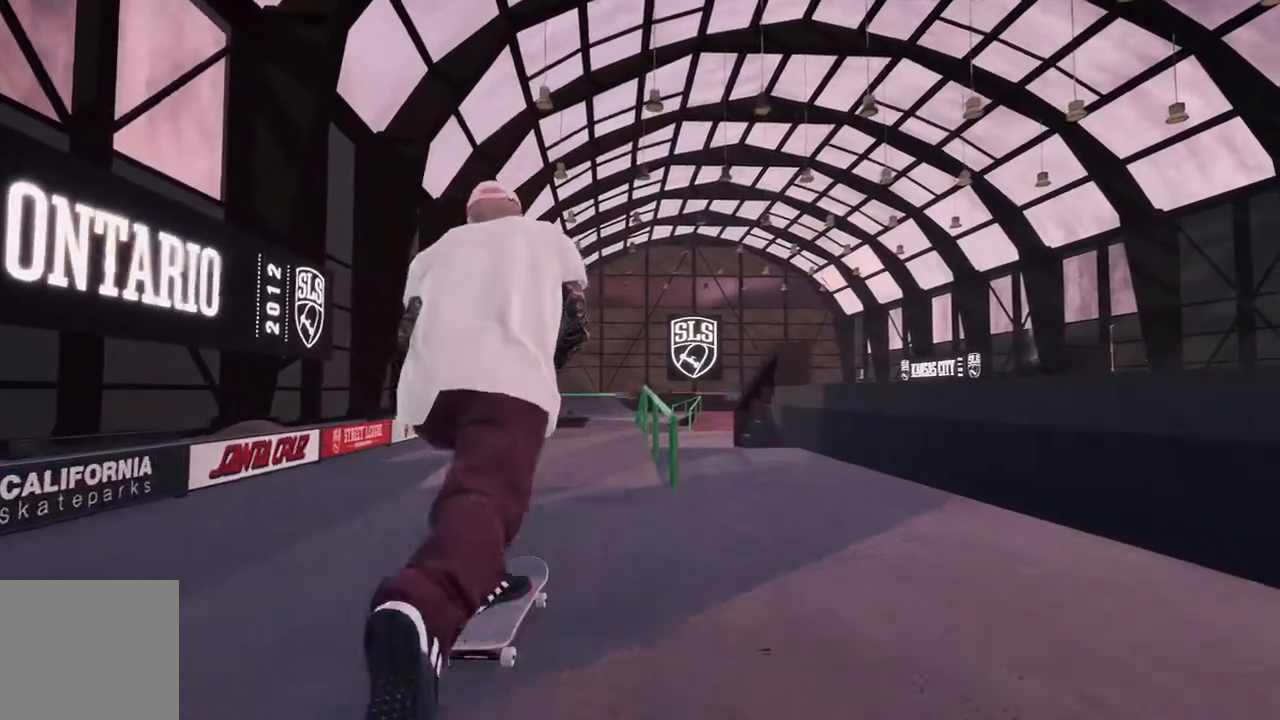
{"dt_ms": 500, "buttons": ["L2"], "left_stick": "center", "right_stick": "center", "events": [[17, "R2", "up"], [467, "L2", "down"]]}
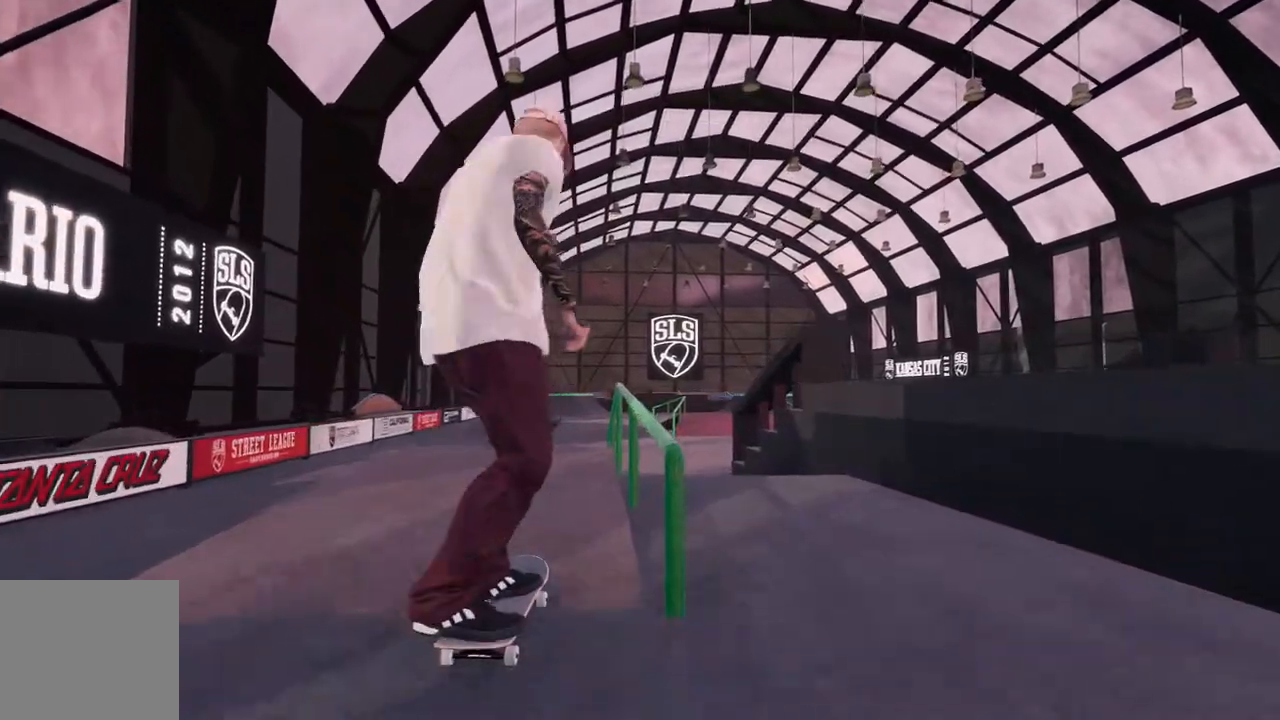
{"dt_ms": 1000, "buttons": [], "left_stick": "down", "right_stick": "down", "events": [[83, "L2", "up"], [100, "right_stick", "down-right"], [150, "left_stick", "down"], [483, "left_stick", "center"], [500, "L2", "down"], [500, "right_stick", "center"], [617, "right_stick", "down"], [650, "left_stick", "down"], [900, "L2", "up"]]}
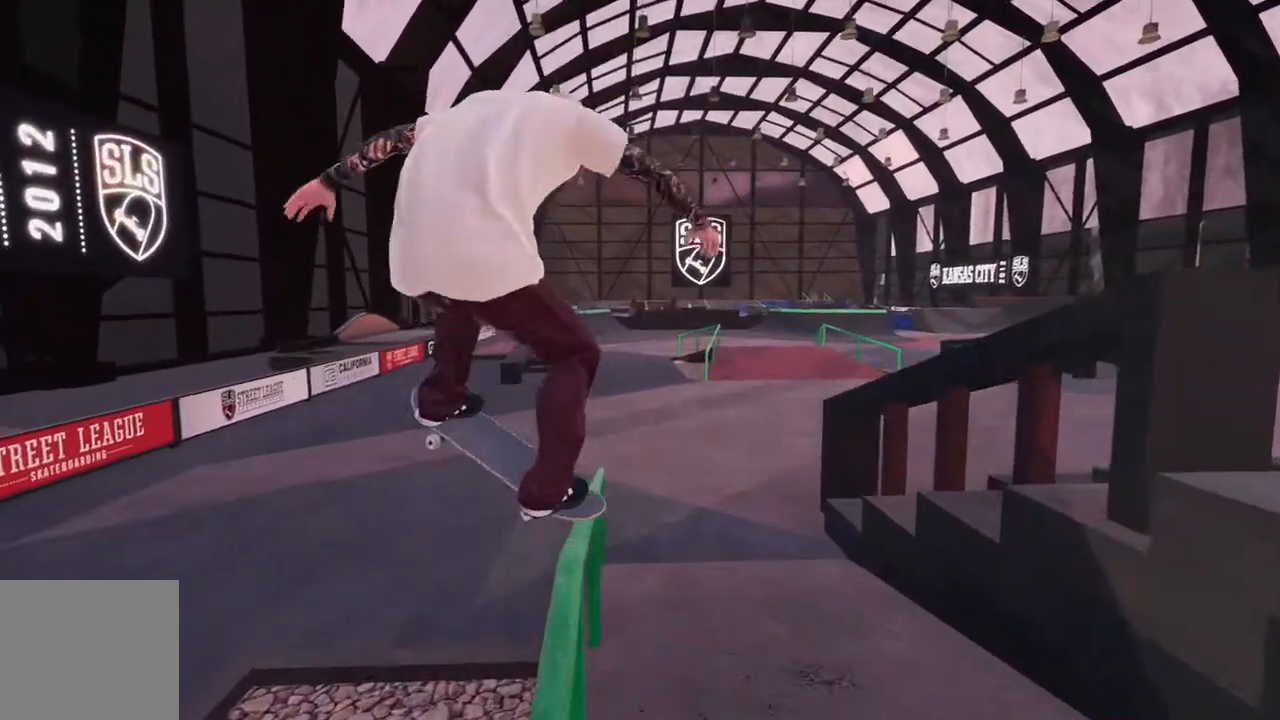
{"dt_ms": 500, "buttons": [], "left_stick": "down", "right_stick": "down", "events": []}
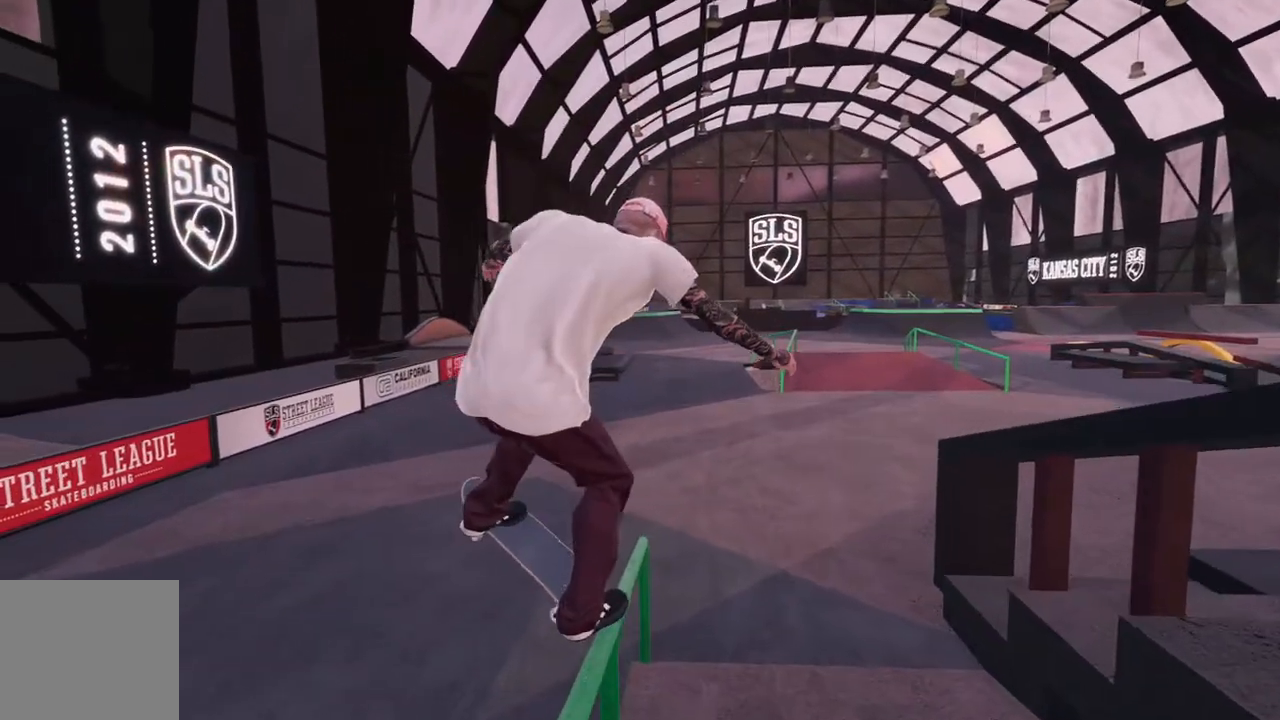
{"dt_ms": 500, "buttons": ["L2"], "left_stick": "down", "right_stick": "down", "events": [[250, "L2", "down"]]}
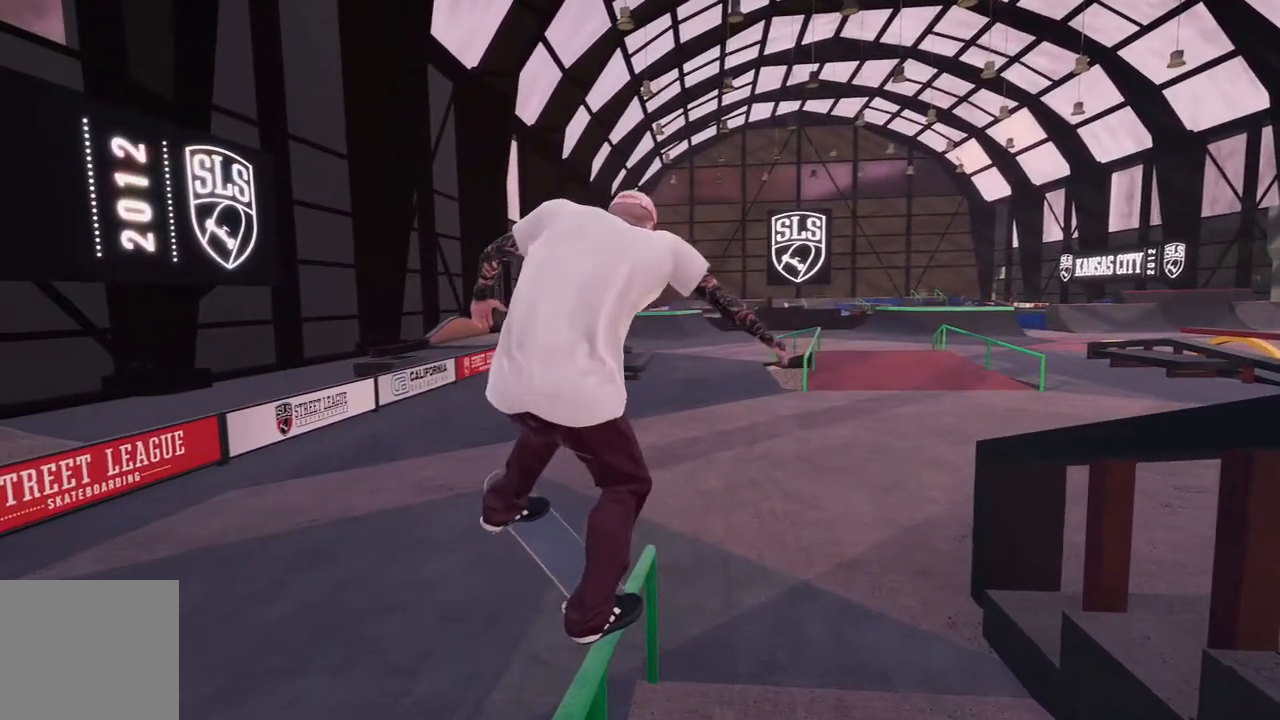
{"dt_ms": 500, "buttons": [], "left_stick": "down-right", "right_stick": "down", "events": [[217, "L2", "up"], [300, "left_stick", "down-right"]]}